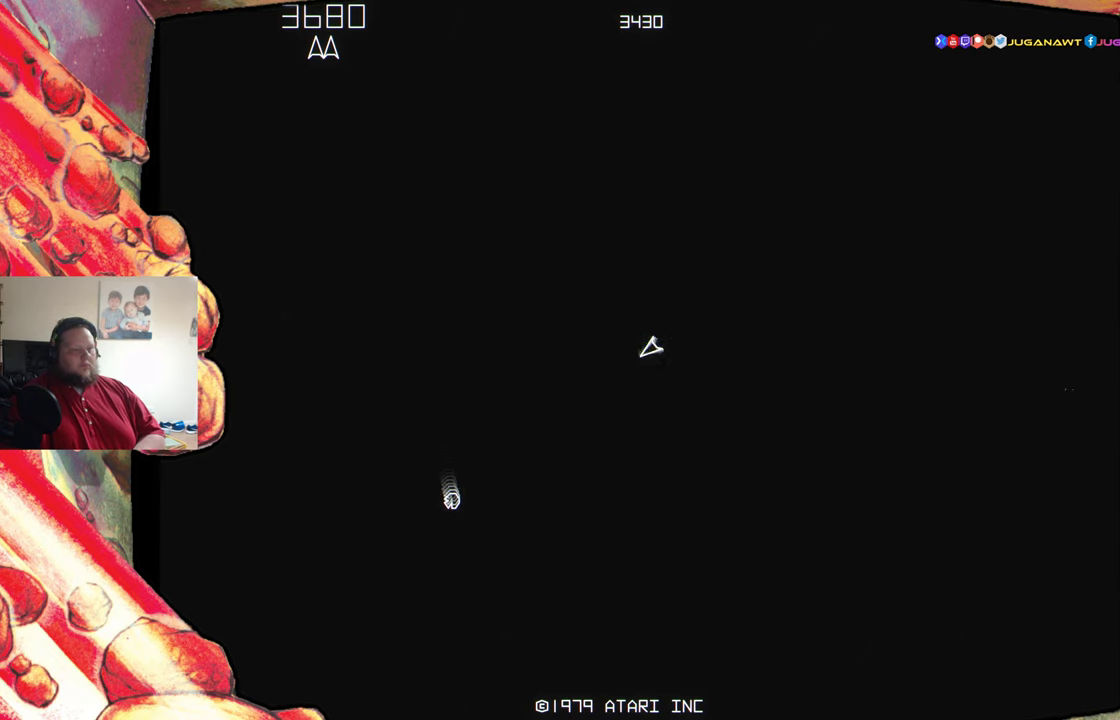
Gameplay with a controller (Xbox layout); each line is a JSON object with the inputs held at the frame after it. "events" lists button and stick changes between this image and that frame as [ms after this image, input, new state], when the widget could be followed in between. Not read: L3 R3 left_stick right_stick.
{"buttons": [], "events": [[16, "A", "down"], [83, "A", "up"], [83, "DPAD_LEFT", "up"], [183, "A", "down"], [250, "A", "up"], [350, "A", "down"], [416, "A", "up"]]}
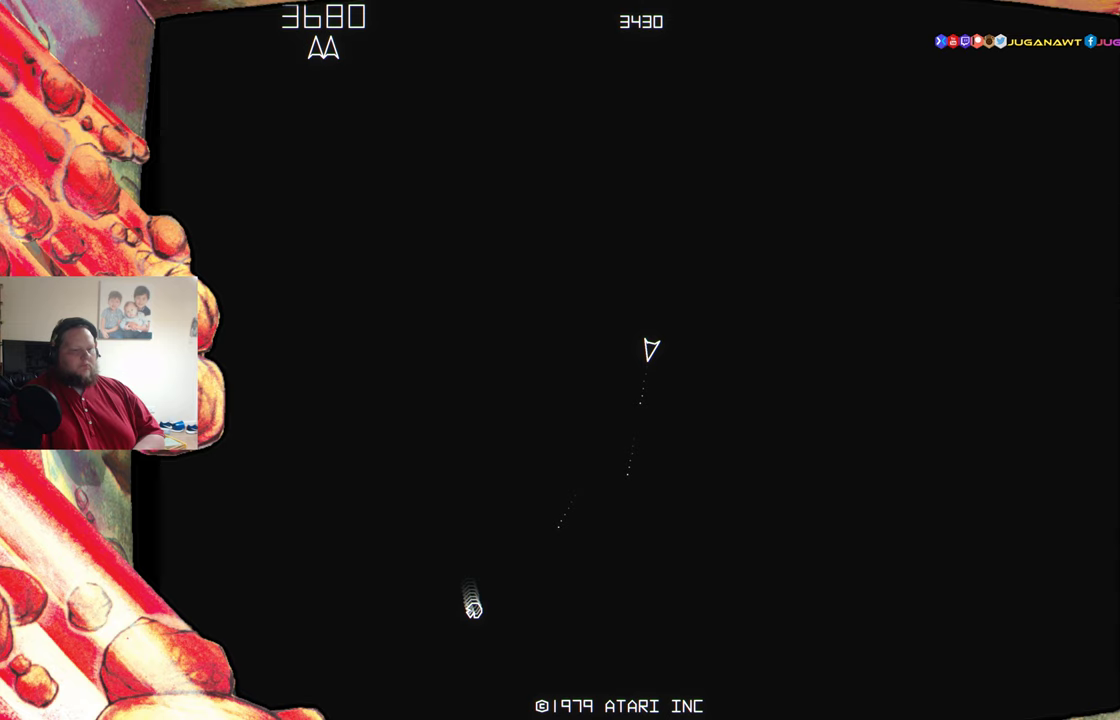
{"buttons": [], "events": []}
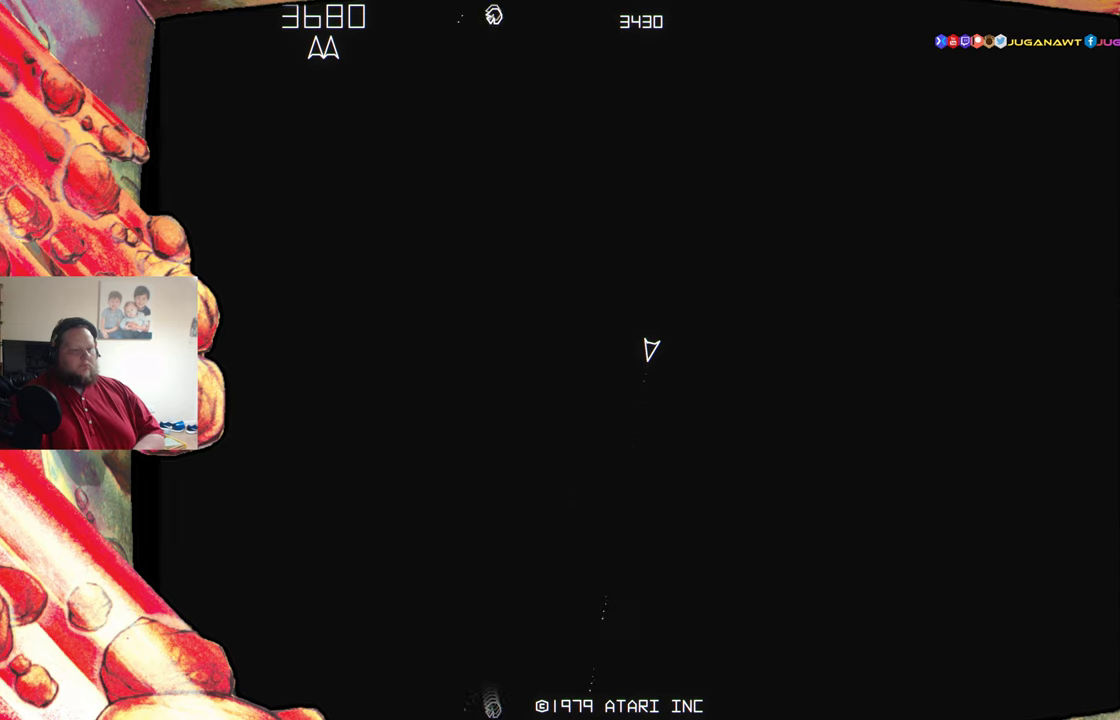
{"buttons": ["DPAD_RIGHT"], "events": [[317, "DPAD_RIGHT", "down"]]}
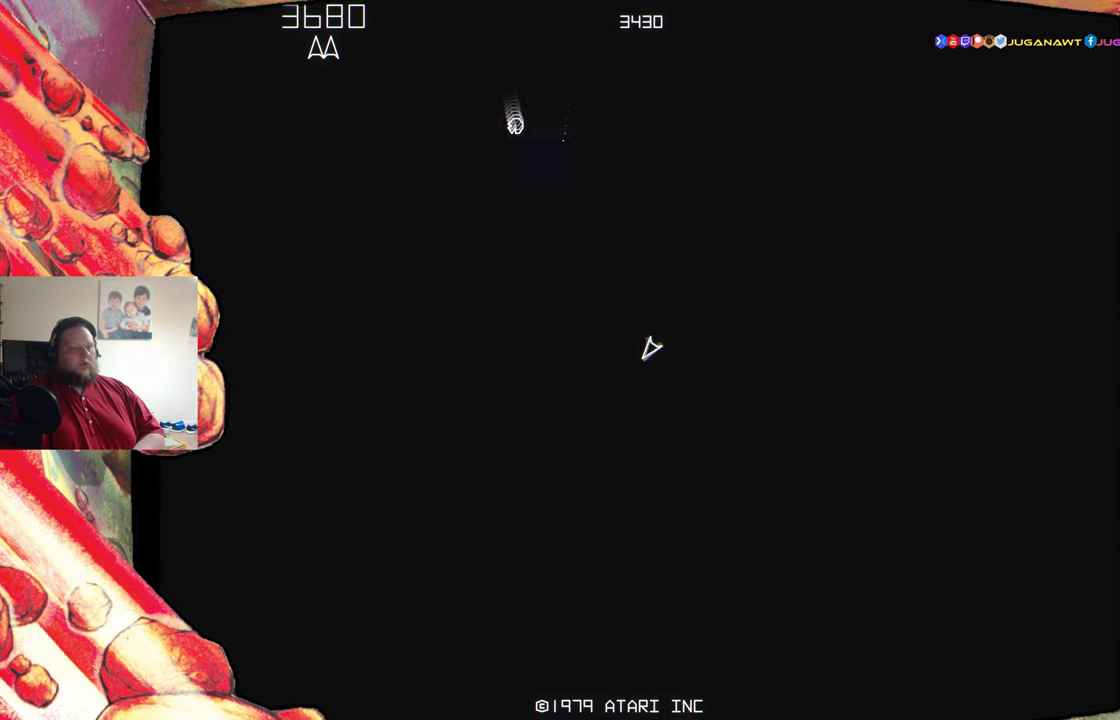
{"buttons": ["A"], "events": [[217, "DPAD_RIGHT", "up"], [300, "A", "down"], [383, "A", "up"], [467, "A", "down"]]}
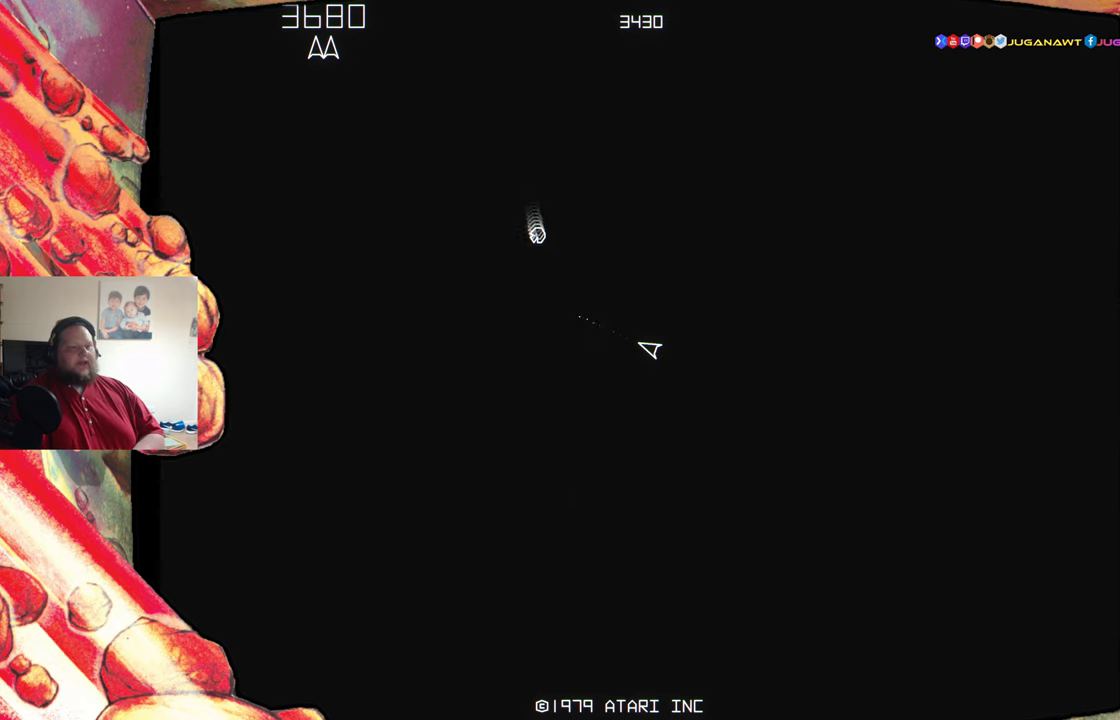
{"buttons": ["DPAD_LEFT"], "events": [[50, "A", "up"], [150, "A", "down"], [217, "A", "up"], [300, "A", "down"], [383, "A", "up"], [433, "DPAD_LEFT", "down"]]}
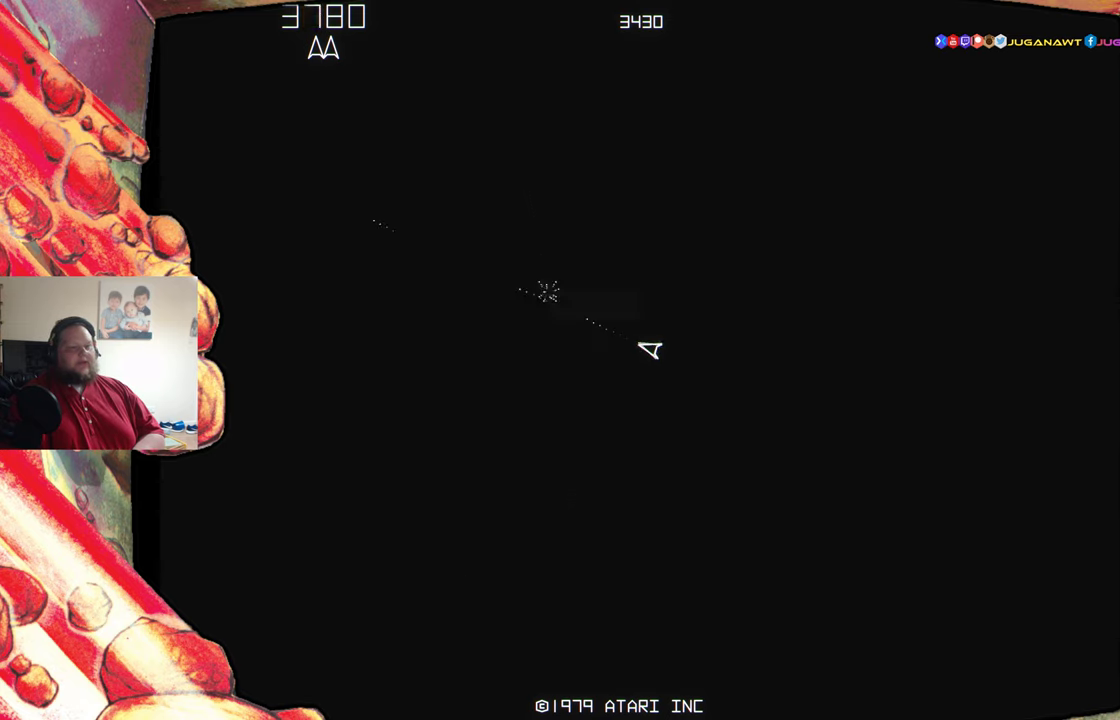
{"buttons": ["DPAD_RIGHT"], "events": [[17, "DPAD_LEFT", "up"], [200, "DPAD_RIGHT", "down"]]}
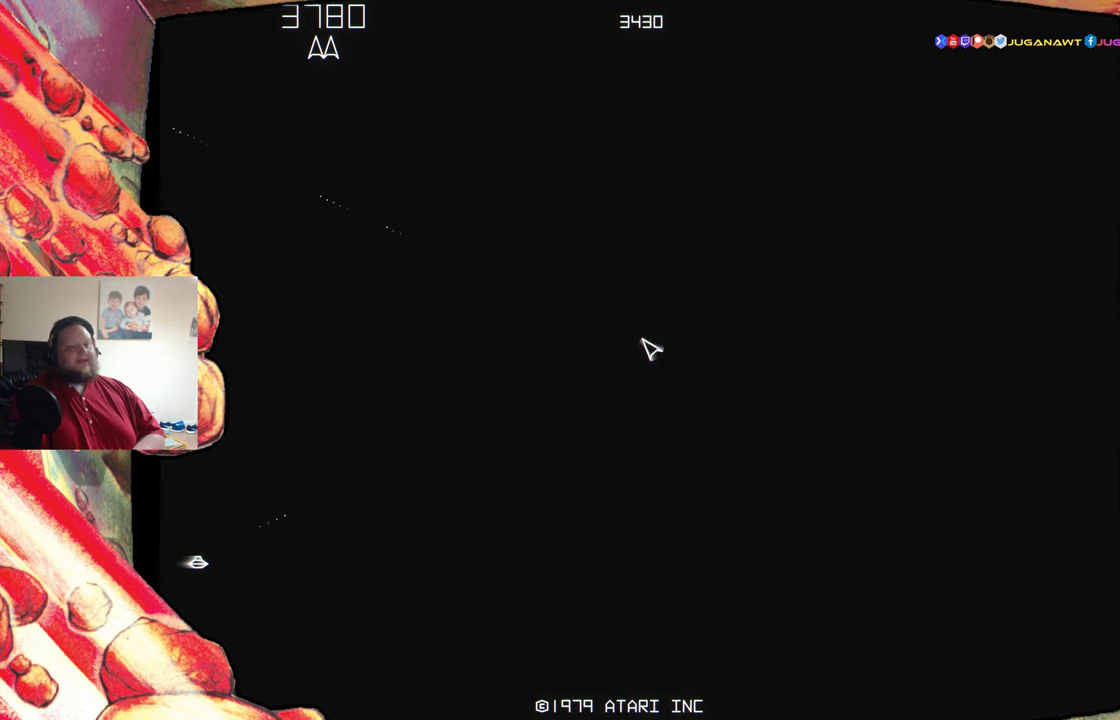
{"buttons": ["DPAD_LEFT"], "events": [[50, "DPAD_RIGHT", "up"], [217, "DPAD_LEFT", "down"]]}
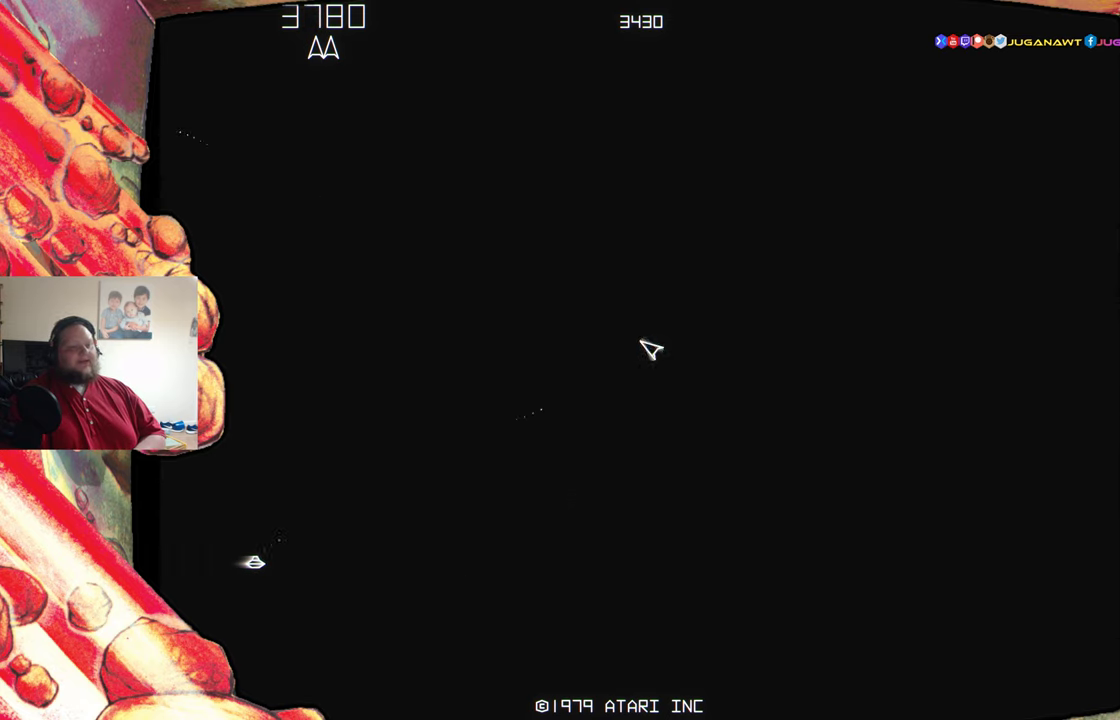
{"buttons": [], "events": [[50, "A", "down"], [117, "DPAD_LEFT", "up"], [133, "A", "up"], [217, "A", "down"], [317, "A", "up"], [400, "DPAD_LEFT", "down"], [417, "A", "down"], [467, "DPAD_LEFT", "up"], [483, "A", "up"]]}
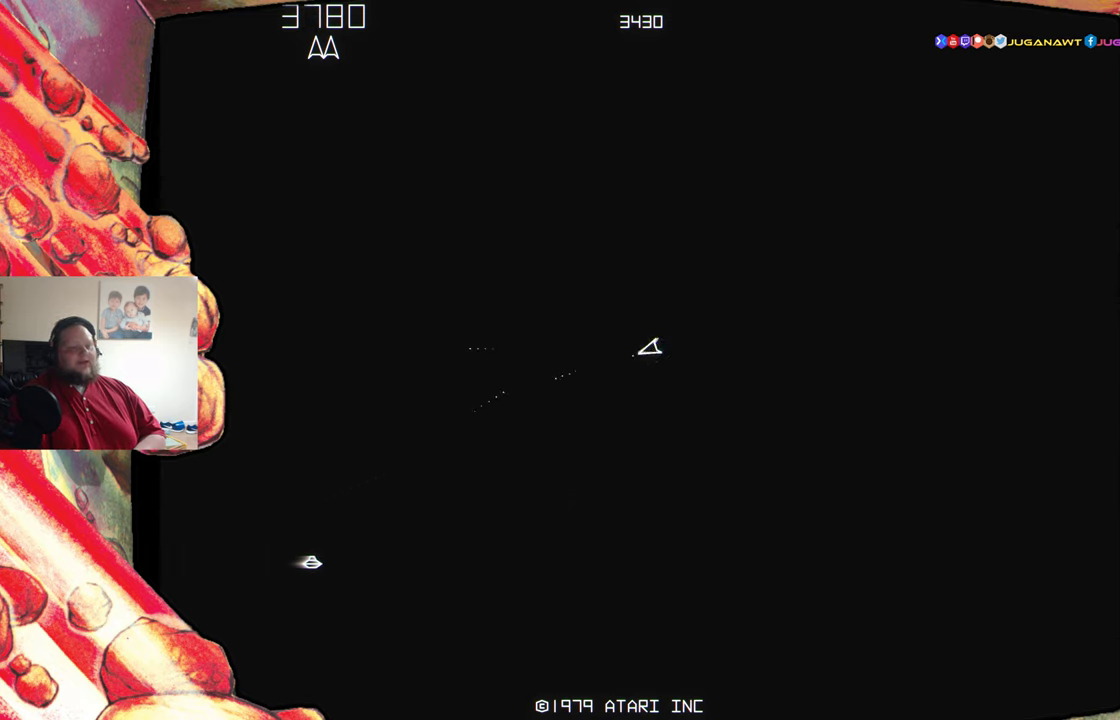
{"buttons": ["A"], "events": [[83, "A", "down"], [167, "A", "up"], [283, "A", "down"], [317, "A", "up"], [317, "DPAD_LEFT", "down"], [417, "DPAD_LEFT", "up"], [467, "A", "down"]]}
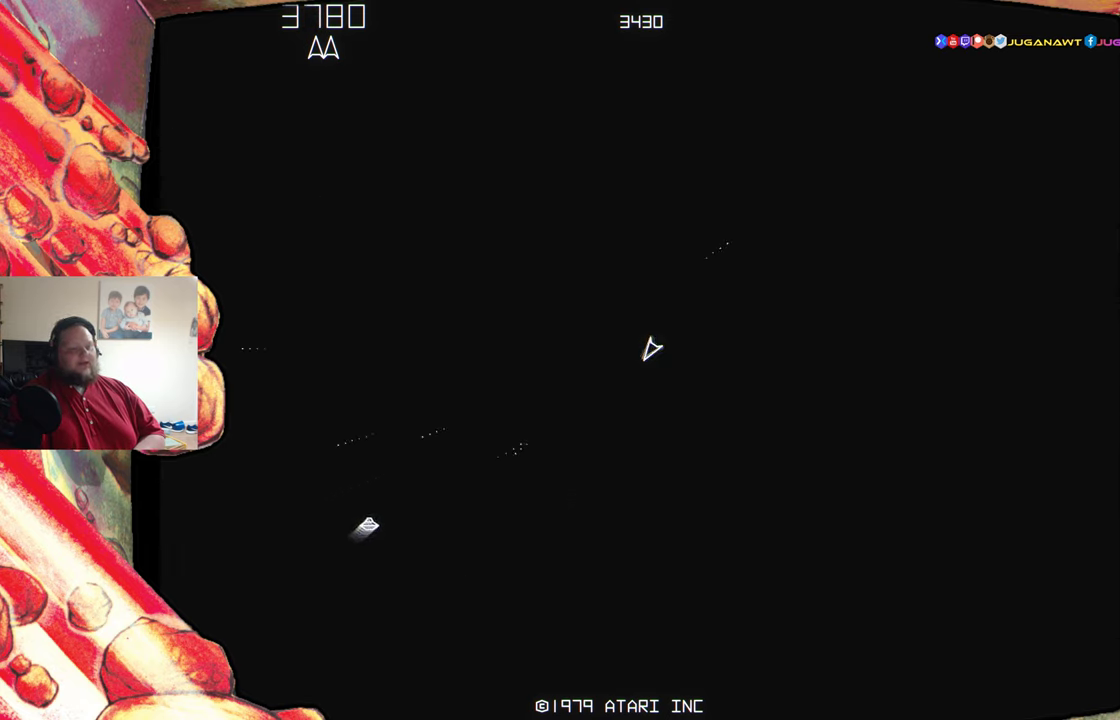
{"buttons": [], "events": [[33, "A", "up"], [150, "A", "down"], [233, "A", "up"], [233, "DPAD_RIGHT", "down"], [383, "DPAD_RIGHT", "up"], [433, "A", "down"], [500, "A", "up"]]}
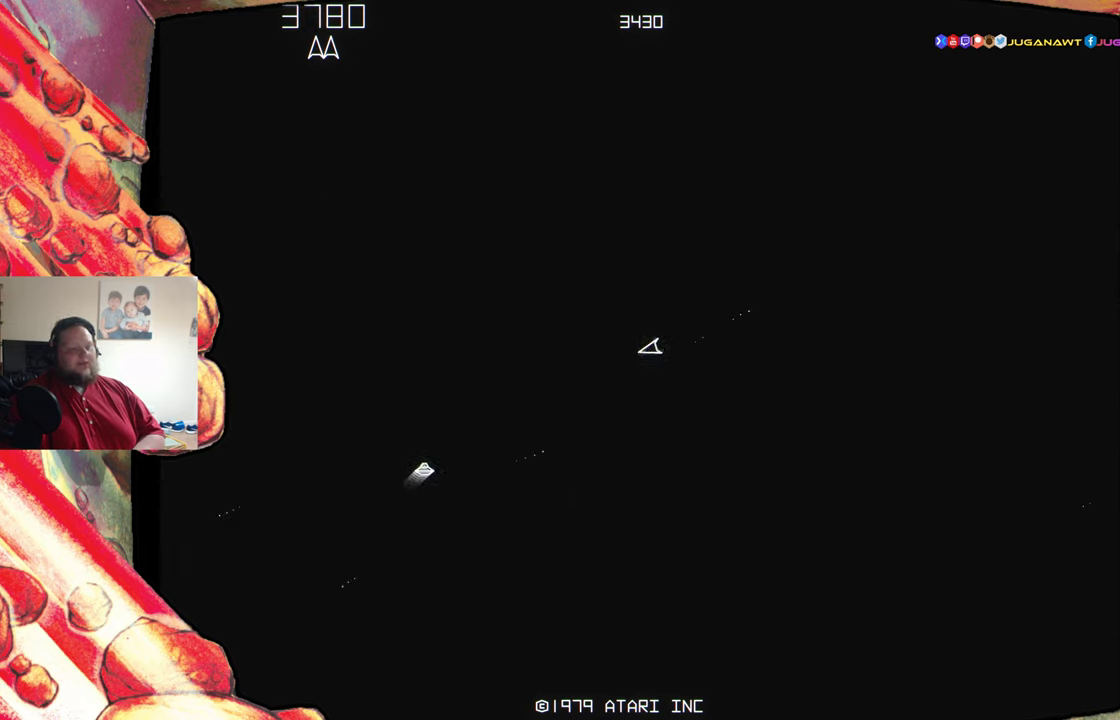
{"buttons": ["A"], "events": [[117, "A", "down"], [183, "A", "up"], [283, "A", "down"], [367, "A", "up"], [500, "A", "down"]]}
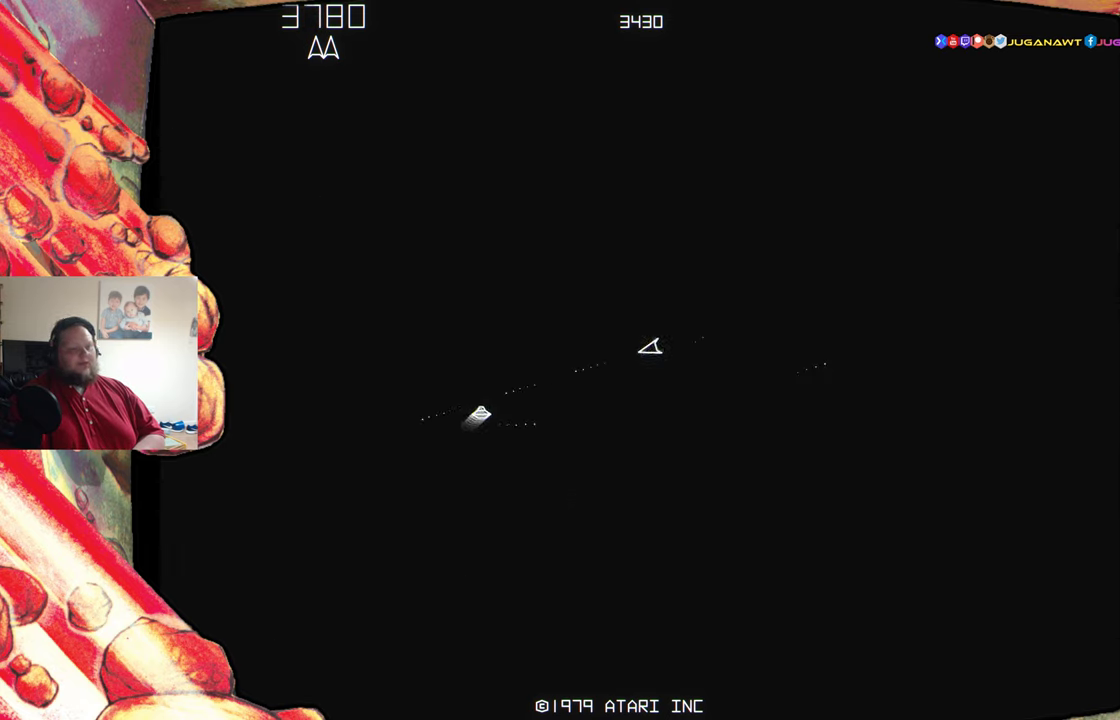
{"buttons": ["DPAD_RIGHT"], "events": [[84, "A", "up"], [200, "A", "down"], [267, "A", "up"], [450, "DPAD_RIGHT", "down"]]}
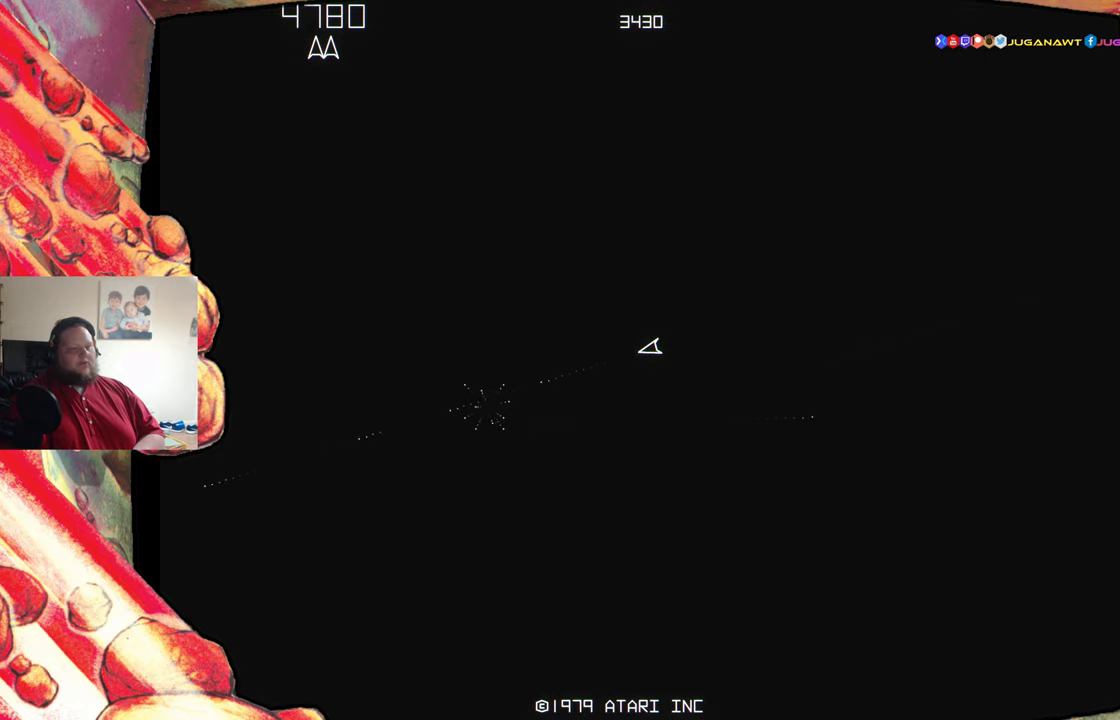
{"buttons": [], "events": [[450, "DPAD_RIGHT", "up"]]}
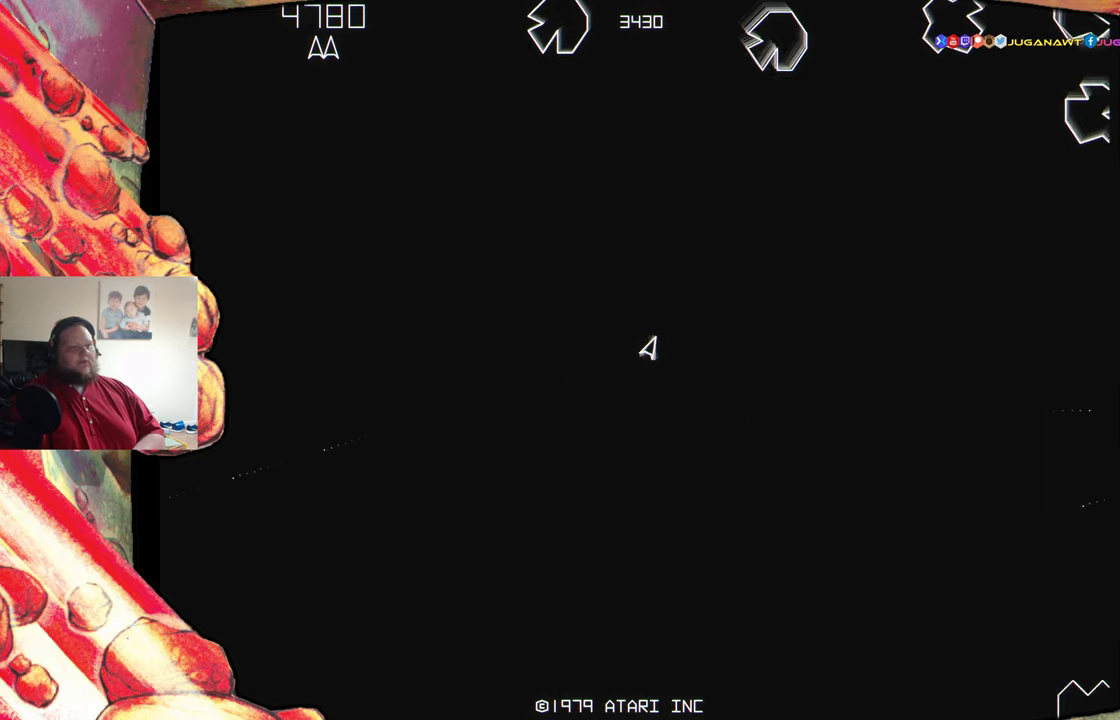
{"buttons": ["A"], "events": [[284, "A", "down"], [284, "DPAD_RIGHT", "down"], [334, "DPAD_RIGHT", "up"], [367, "A", "up"], [467, "A", "down"]]}
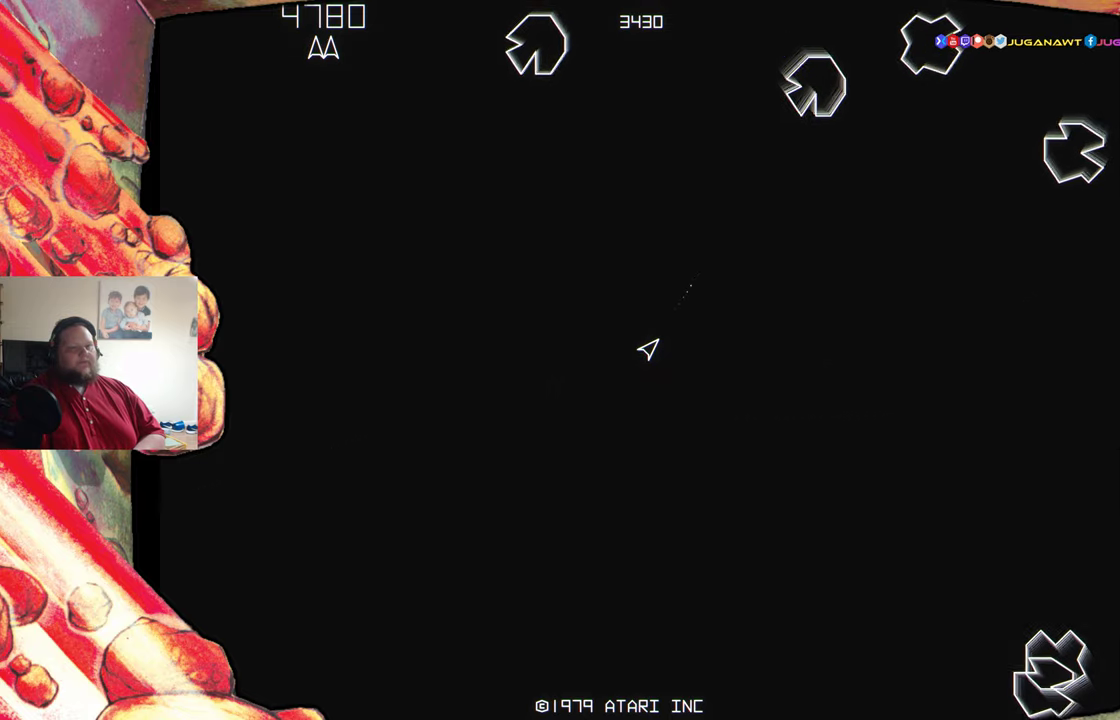
{"buttons": [], "events": [[50, "A", "up"], [150, "A", "down"], [217, "A", "up"], [317, "A", "down"], [350, "DPAD_RIGHT", "down"], [384, "DPAD_RIGHT", "up"], [400, "A", "up"]]}
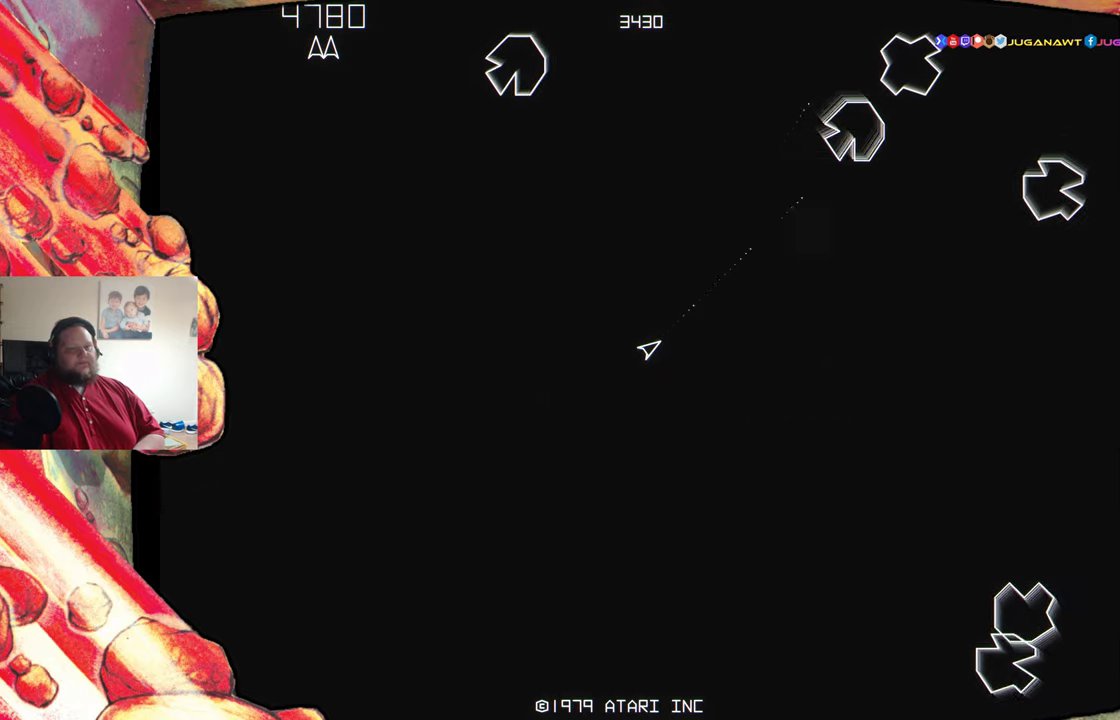
{"buttons": [], "events": [[17, "A", "down"], [84, "A", "up"], [184, "A", "down"], [250, "A", "up"], [367, "A", "down"], [450, "A", "up"]]}
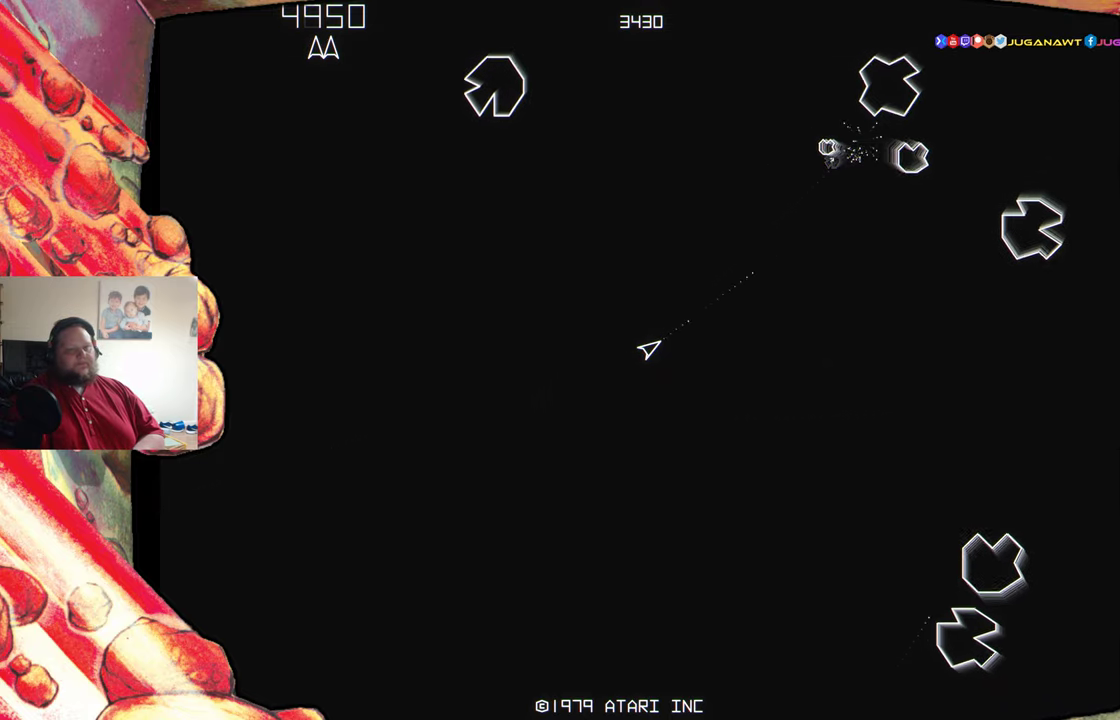
{"buttons": ["A"], "events": [[34, "A", "down"], [117, "A", "up"], [134, "DPAD_LEFT", "down"], [234, "DPAD_LEFT", "up"], [250, "A", "down"], [334, "A", "up"], [434, "A", "down"]]}
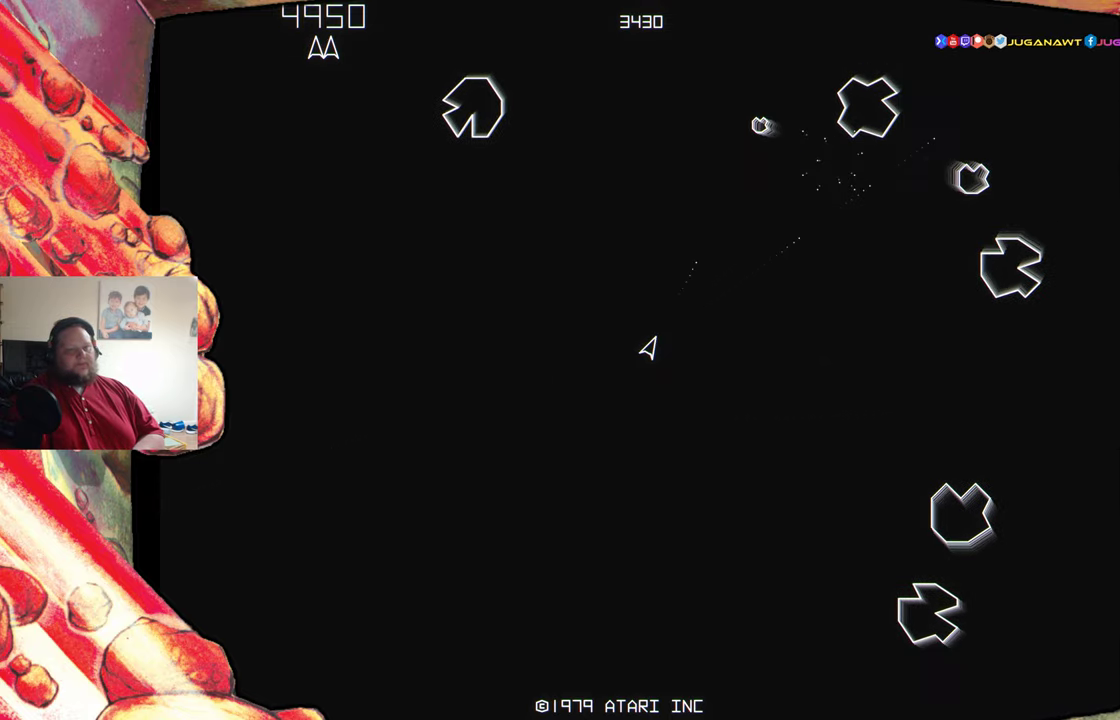
{"buttons": [], "events": [[17, "A", "up"], [50, "DPAD_RIGHT", "down"], [150, "DPAD_RIGHT", "up"], [167, "A", "down"], [200, "A", "up"], [234, "A", "down"], [334, "A", "up"], [417, "A", "down"], [500, "A", "up"]]}
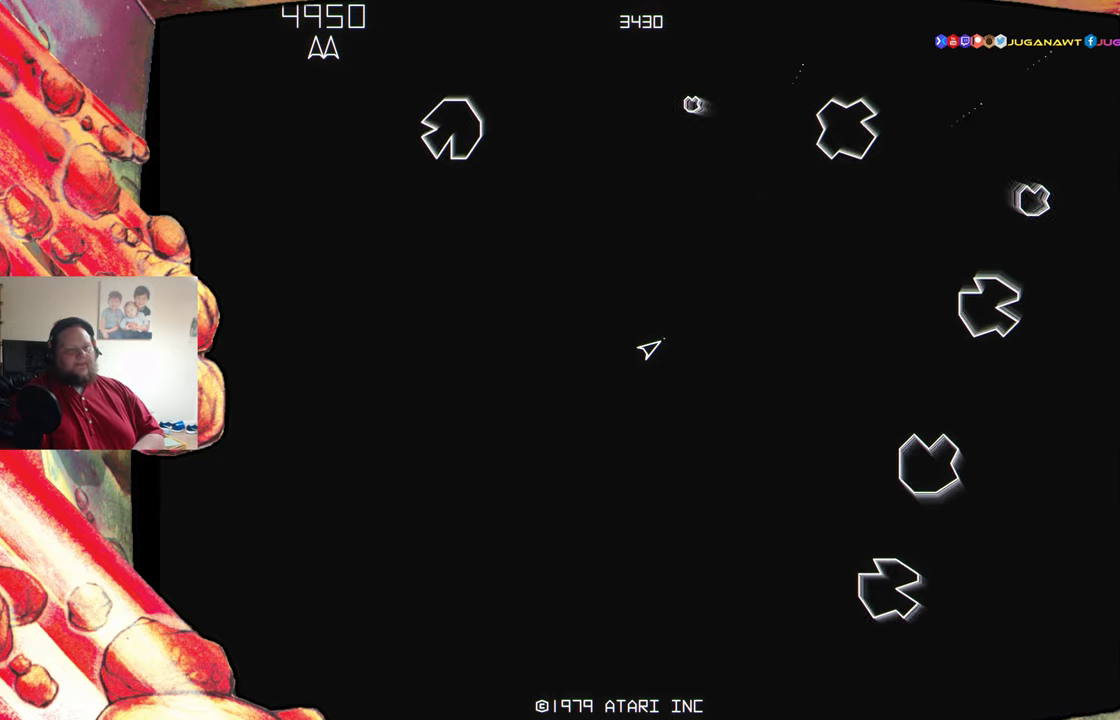
{"buttons": ["A"], "events": [[117, "A", "down"], [117, "DPAD_LEFT", "down"], [167, "DPAD_LEFT", "up"], [184, "A", "up"], [284, "A", "down"], [367, "A", "up"], [467, "A", "down"]]}
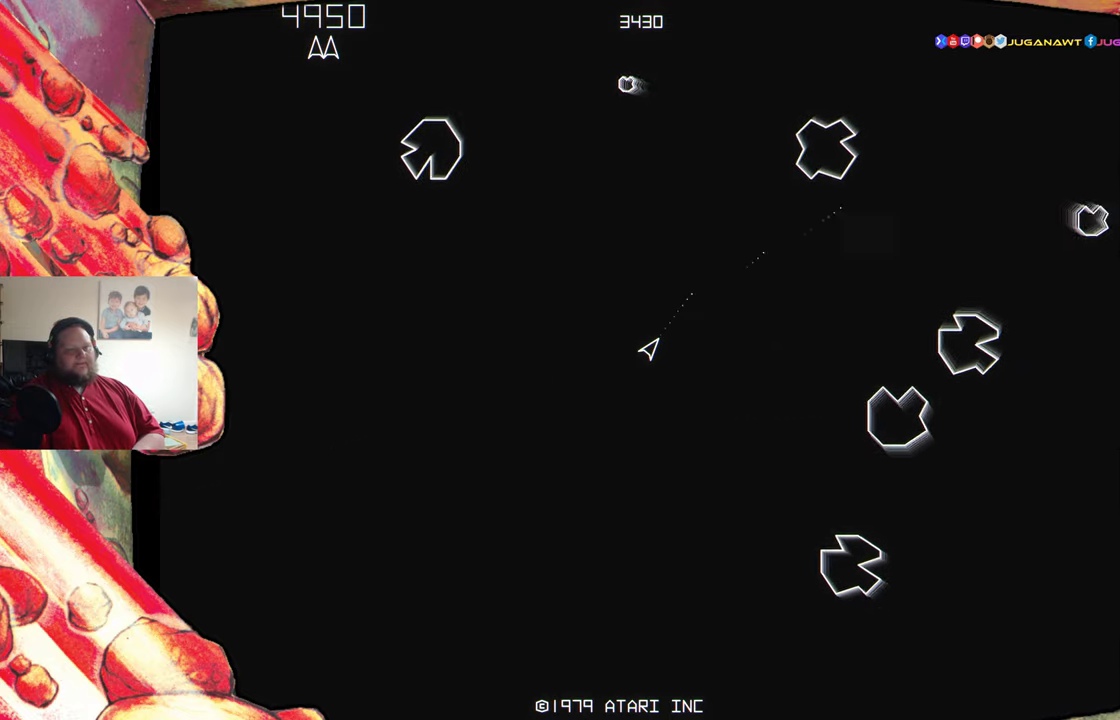
{"buttons": ["A"], "events": [[50, "A", "up"], [134, "A", "down"], [200, "A", "up"], [317, "A", "down"], [400, "A", "up"], [417, "DPAD_RIGHT", "down"], [467, "DPAD_RIGHT", "up"], [500, "A", "down"]]}
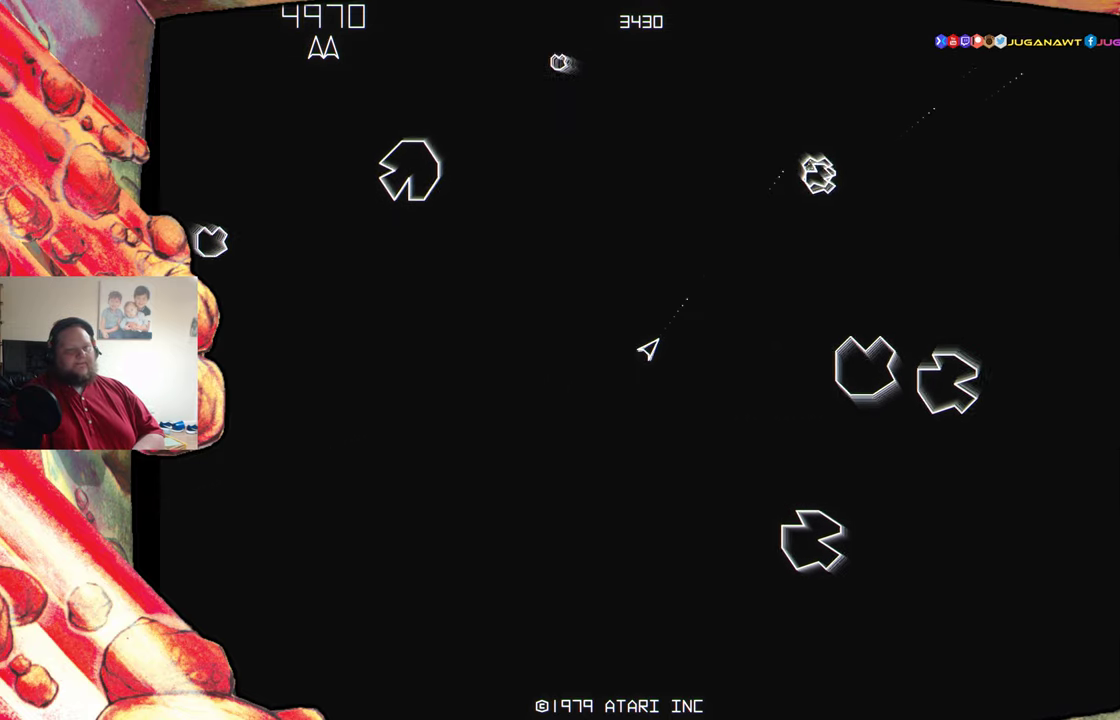
{"buttons": [], "events": [[84, "A", "up"], [184, "A", "down"], [284, "A", "up"], [300, "DPAD_RIGHT", "down"], [367, "DPAD_RIGHT", "up"], [384, "A", "down"], [467, "A", "up"]]}
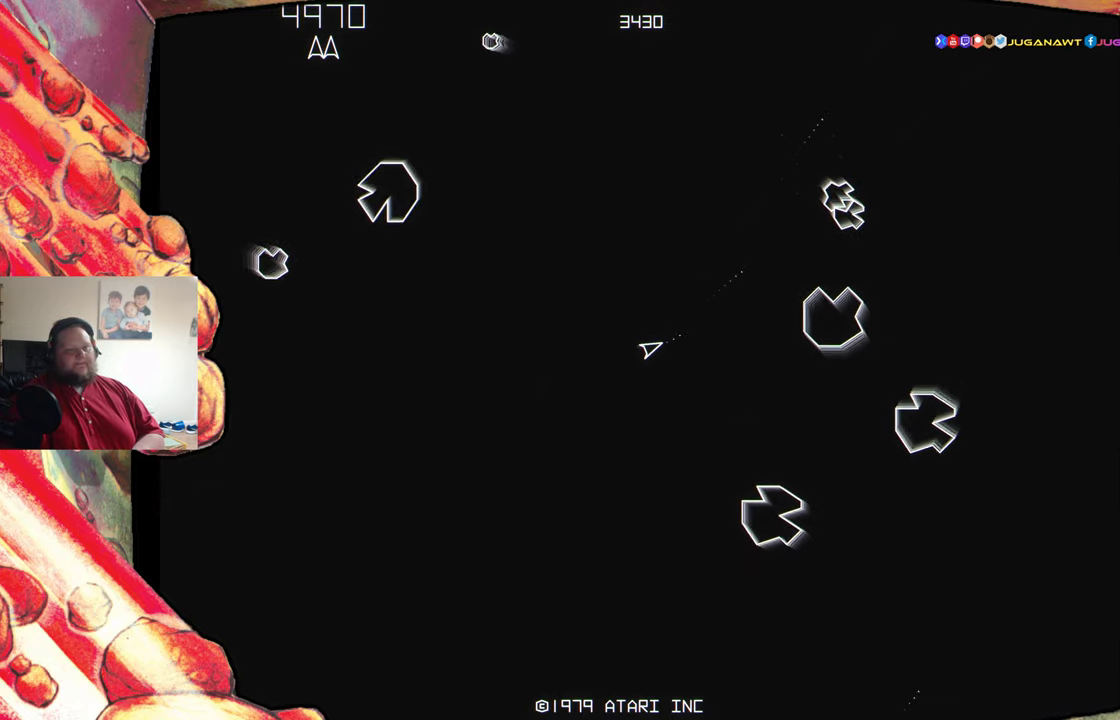
{"buttons": ["A"], "events": [[67, "A", "down"], [166, "A", "up"], [266, "A", "down"], [333, "DPAD_LEFT", "down"], [350, "A", "up"], [383, "DPAD_LEFT", "up"], [450, "A", "down"]]}
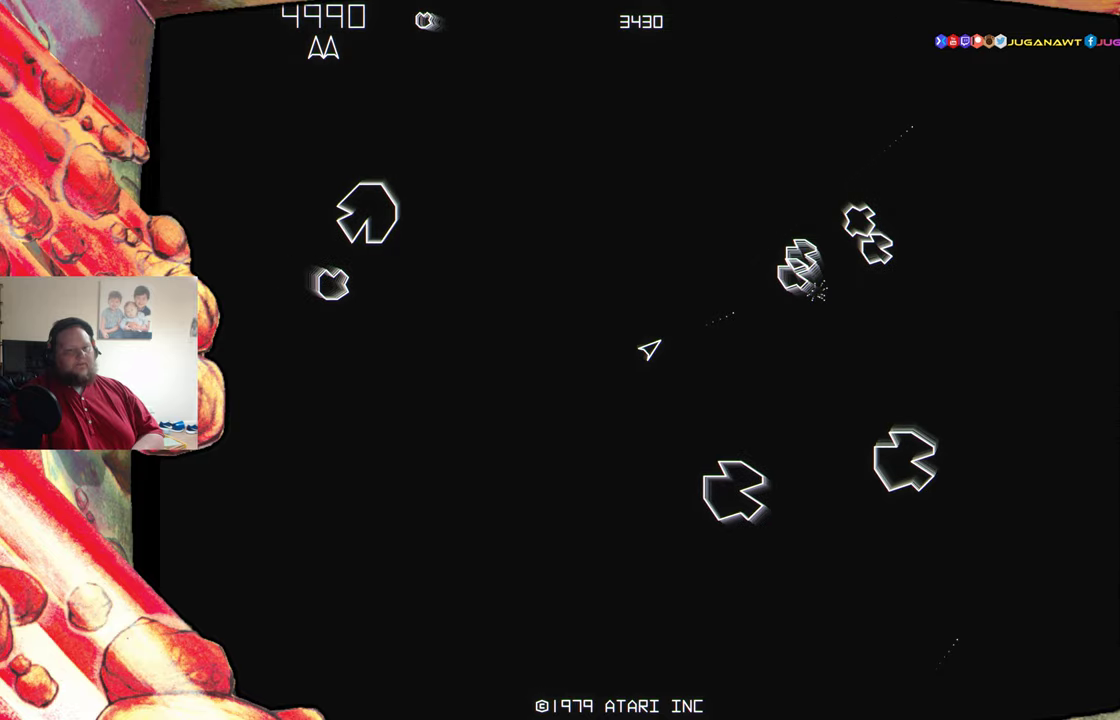
{"buttons": ["A", "DPAD_LEFT"], "events": [[33, "A", "up"], [116, "A", "down"], [166, "DPAD_LEFT", "down"], [200, "A", "up"], [266, "DPAD_LEFT", "up"], [300, "A", "down"], [400, "A", "up"], [500, "A", "down"], [500, "DPAD_LEFT", "down"]]}
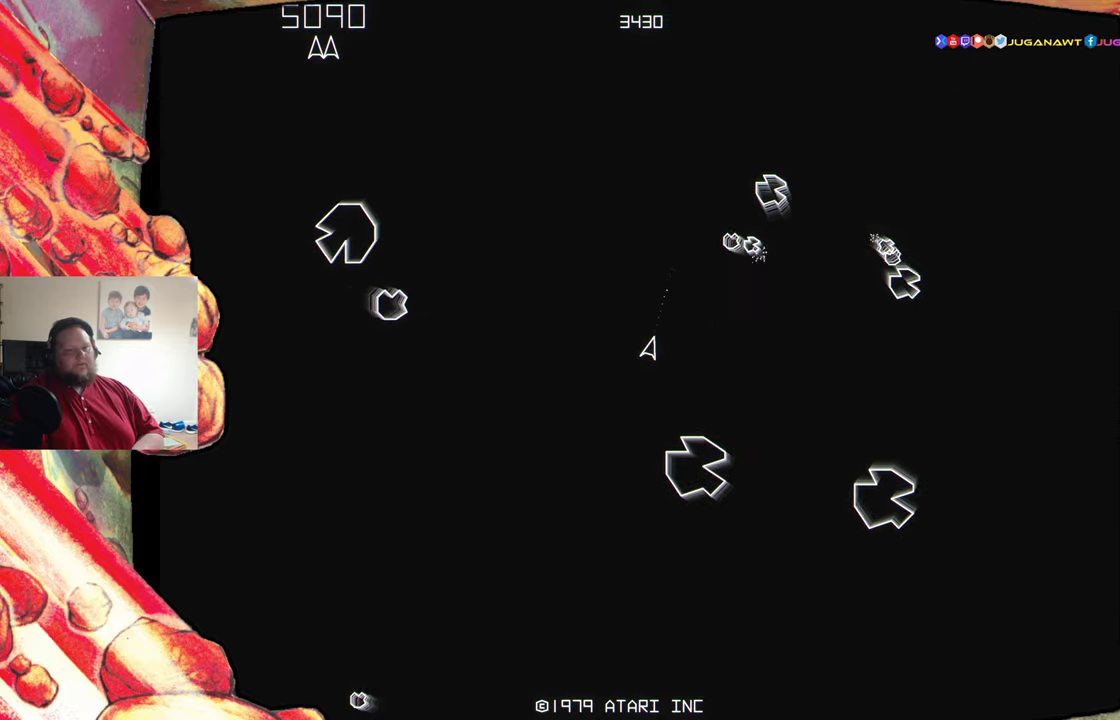
{"buttons": [], "events": [[50, "DPAD_LEFT", "up"], [83, "A", "up"], [183, "A", "down"], [266, "A", "up"], [383, "A", "down"], [483, "A", "up"]]}
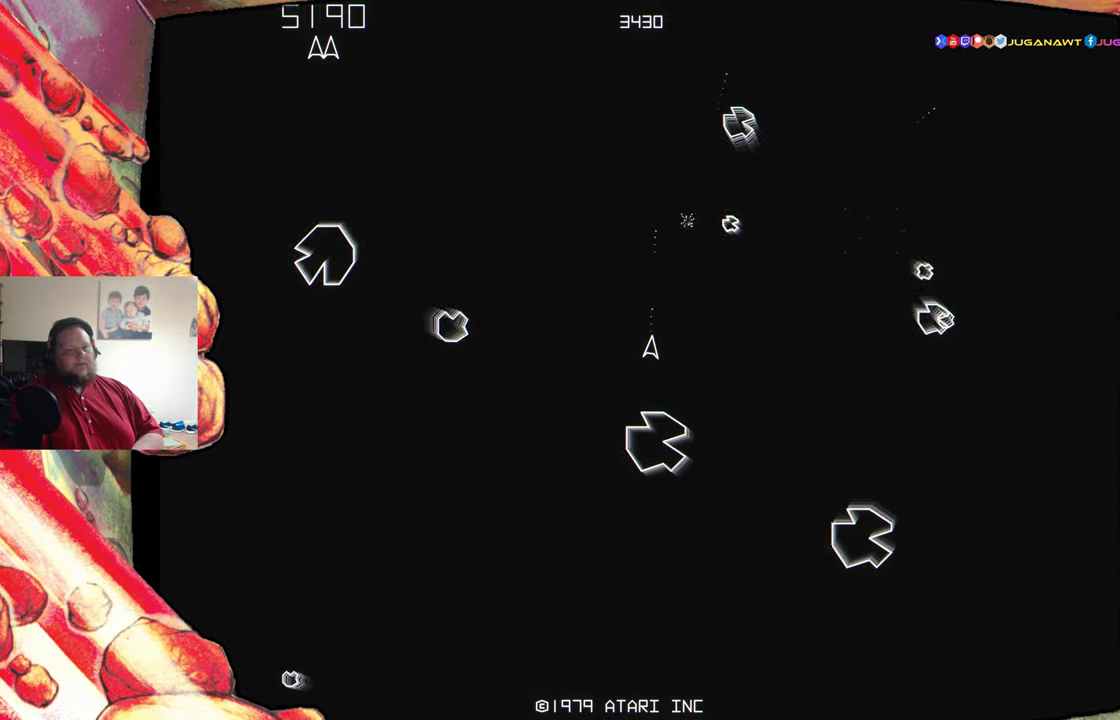
{"buttons": ["DPAD_LEFT"], "events": [[200, "DPAD_LEFT", "down"]]}
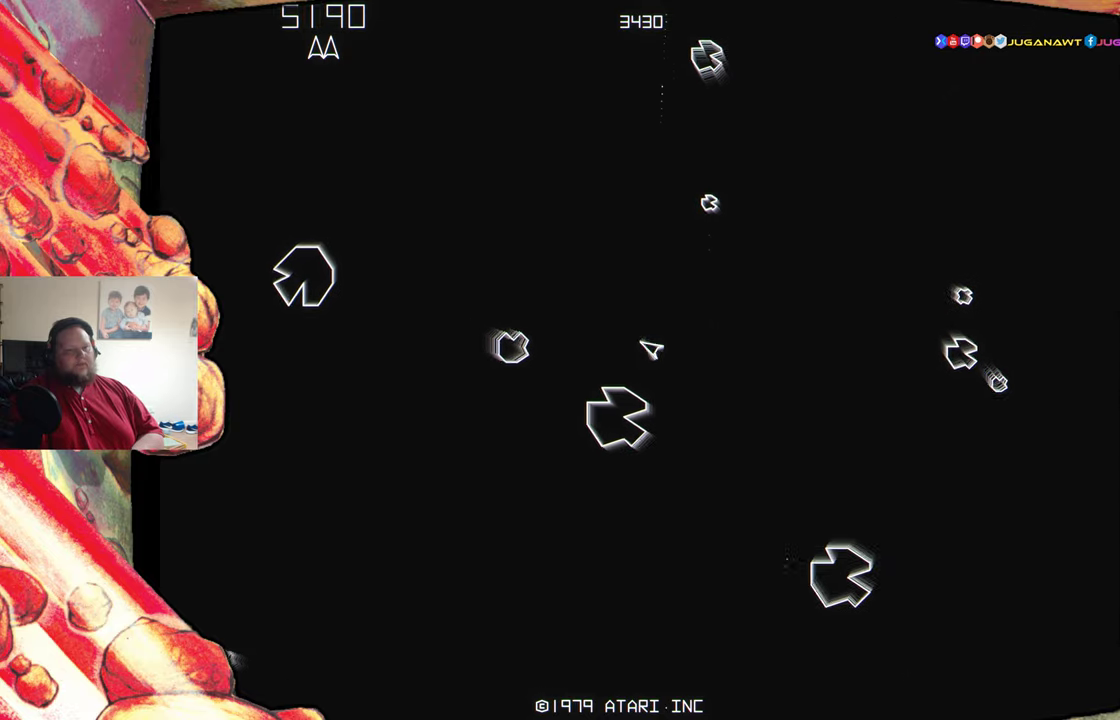
{"buttons": [], "events": [[66, "DPAD_LEFT", "up"], [200, "A", "down"], [300, "A", "up"], [350, "A", "down"], [450, "A", "up"]]}
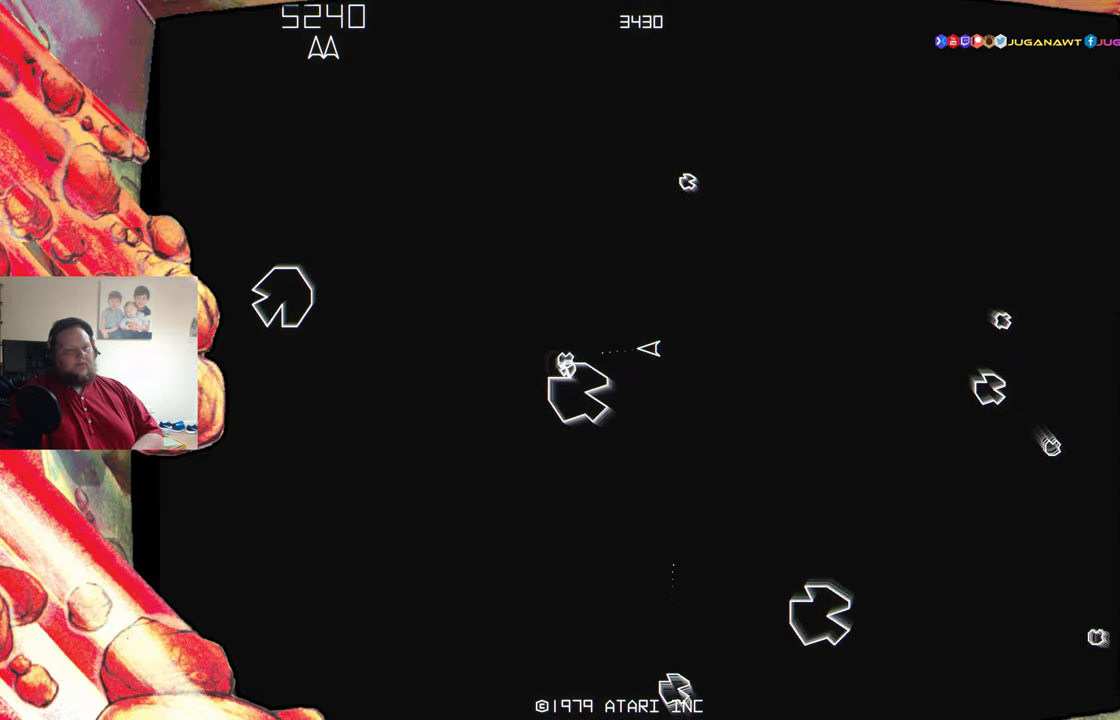
{"buttons": [], "events": [[33, "A", "down"], [133, "A", "up"], [233, "A", "down"], [300, "A", "up"]]}
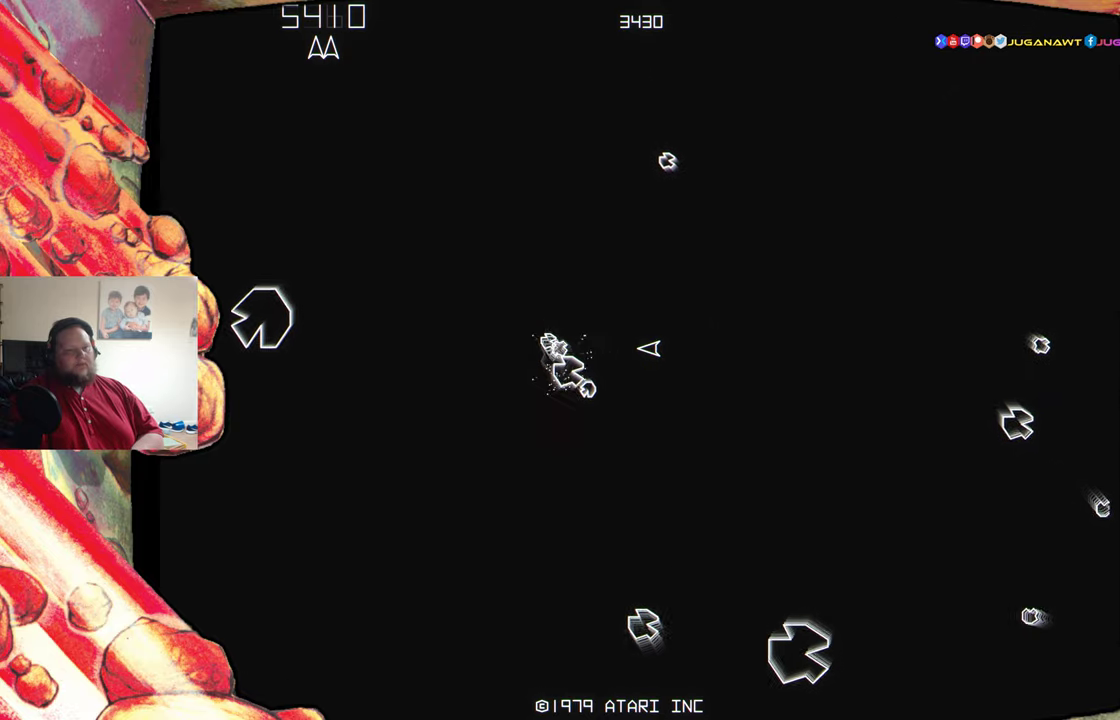
{"buttons": ["DPAD_RIGHT"], "events": [[100, "DPAD_LEFT", "down"], [166, "A", "down"], [166, "DPAD_LEFT", "up"], [250, "A", "up"], [350, "A", "down"], [400, "DPAD_RIGHT", "down"], [416, "A", "up"]]}
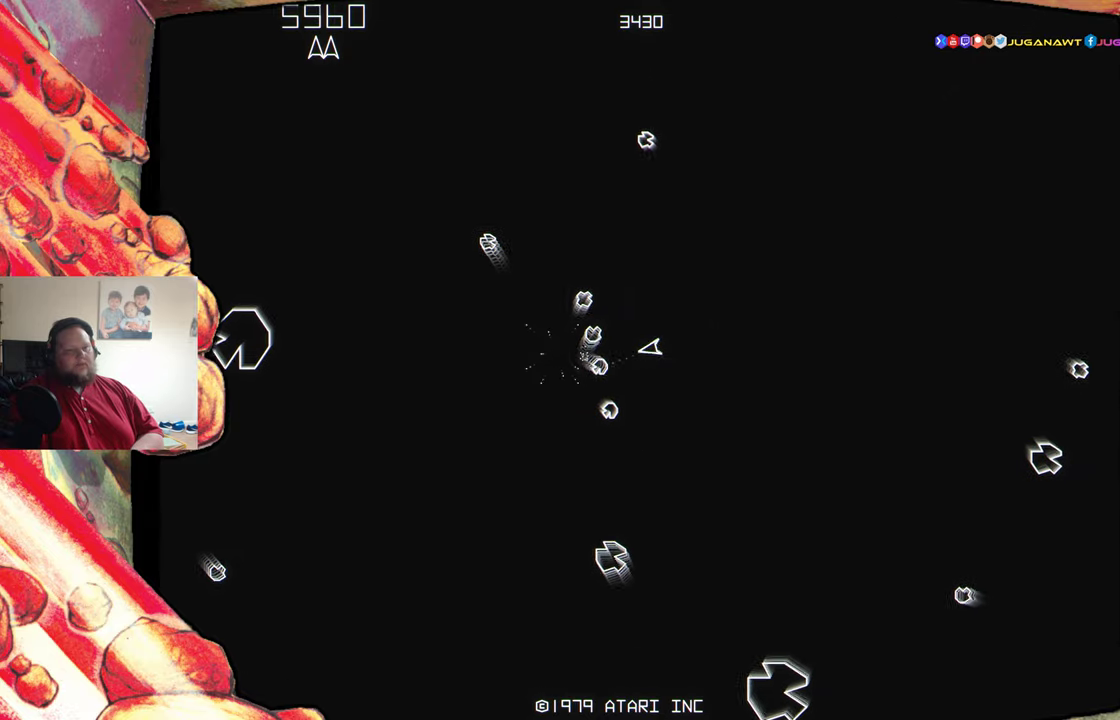
{"buttons": ["DPAD_RIGHT"], "events": [[33, "DPAD_RIGHT", "up"], [50, "A", "down"], [100, "A", "up"], [216, "A", "down"], [300, "A", "up"], [300, "DPAD_RIGHT", "down"]]}
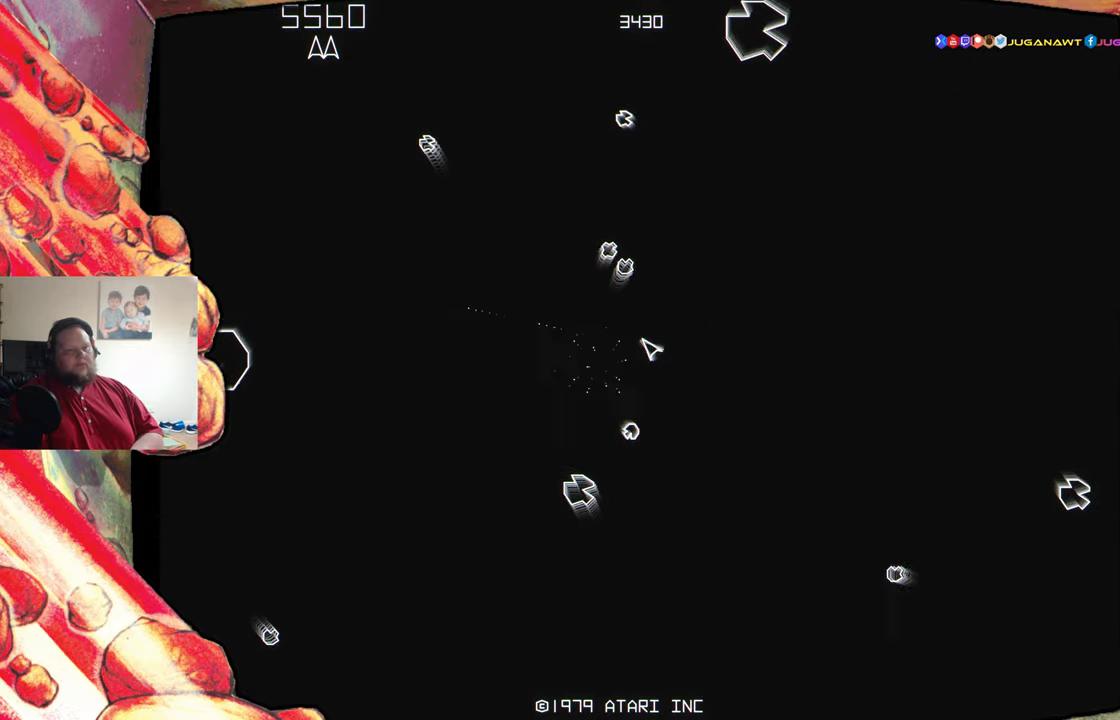
{"buttons": [], "events": [[50, "DPAD_RIGHT", "up"], [66, "A", "down"], [133, "A", "up"], [233, "A", "down"], [266, "DPAD_RIGHT", "down"], [316, "A", "up"], [350, "DPAD_RIGHT", "up"], [400, "A", "down"], [483, "A", "up"]]}